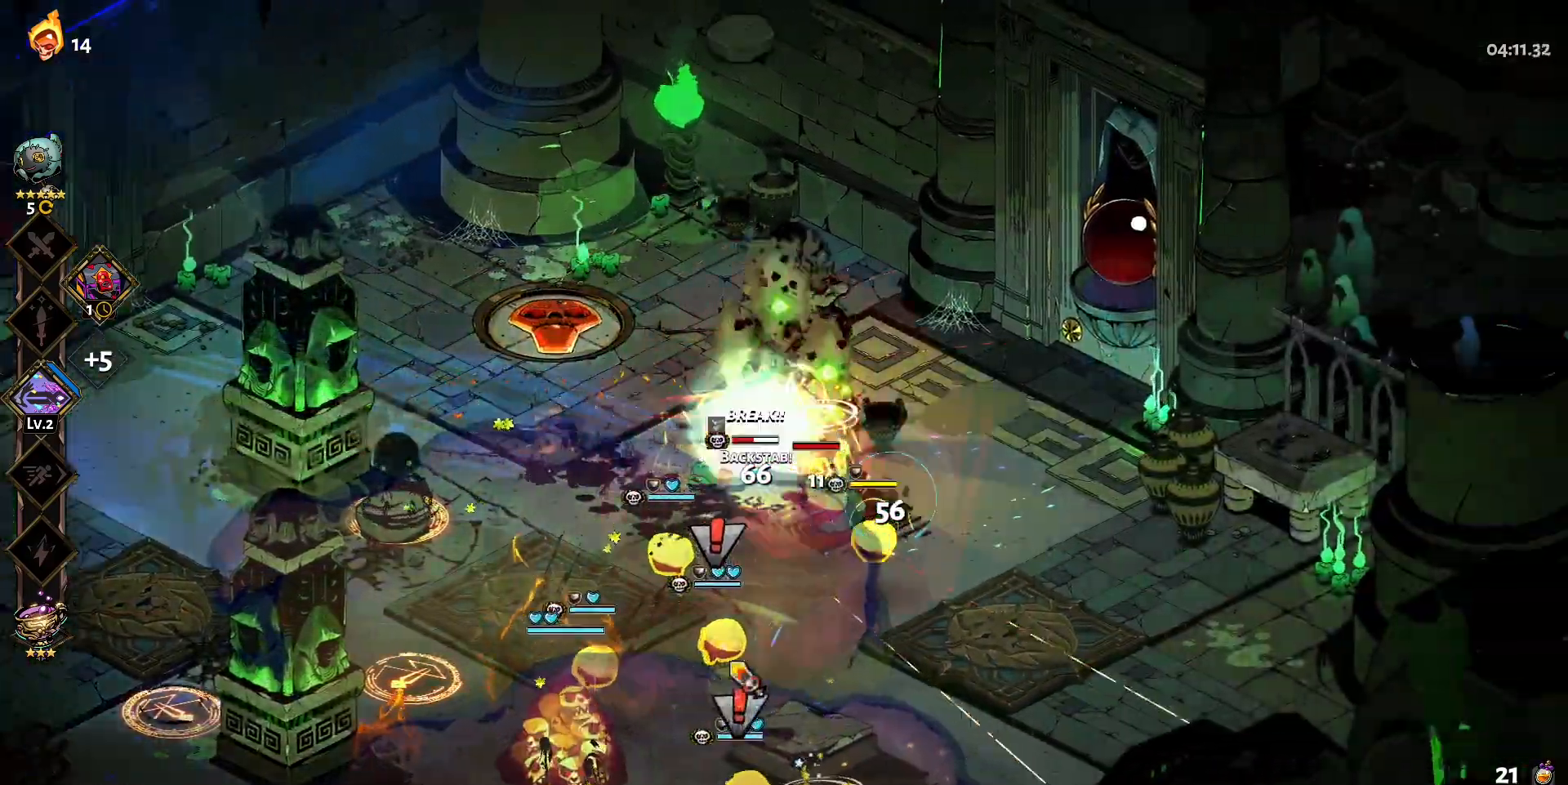
Gameplay with keyboard and mouse; each line is a JSON object with the keys and mouse buttons held at the frame after it. "events" lists presses ("down") and releases ("up") of "a", "d", "e", "q", "s", "shift", "w", "y", "mouse_left" and "mouse_right" between this image and that frame as [ms after this image, input, new state], when the widget could be followed in between. "mouse_left", "mouse_right" = the "left", "right" buttons of the "mouse" list. No other keys are recorded. Mouse movement is not recorded.
{"keys": ["s", "shift"], "mouse": [], "events": [[17, "mouse_left", "up"], [50, "mouse_left", "down"], [150, "d", "up"], [150, "s", "down"], [200, "mouse_left", "up"], [250, "shift", "down"], [383, "shift", "up"], [433, "shift", "down"]]}
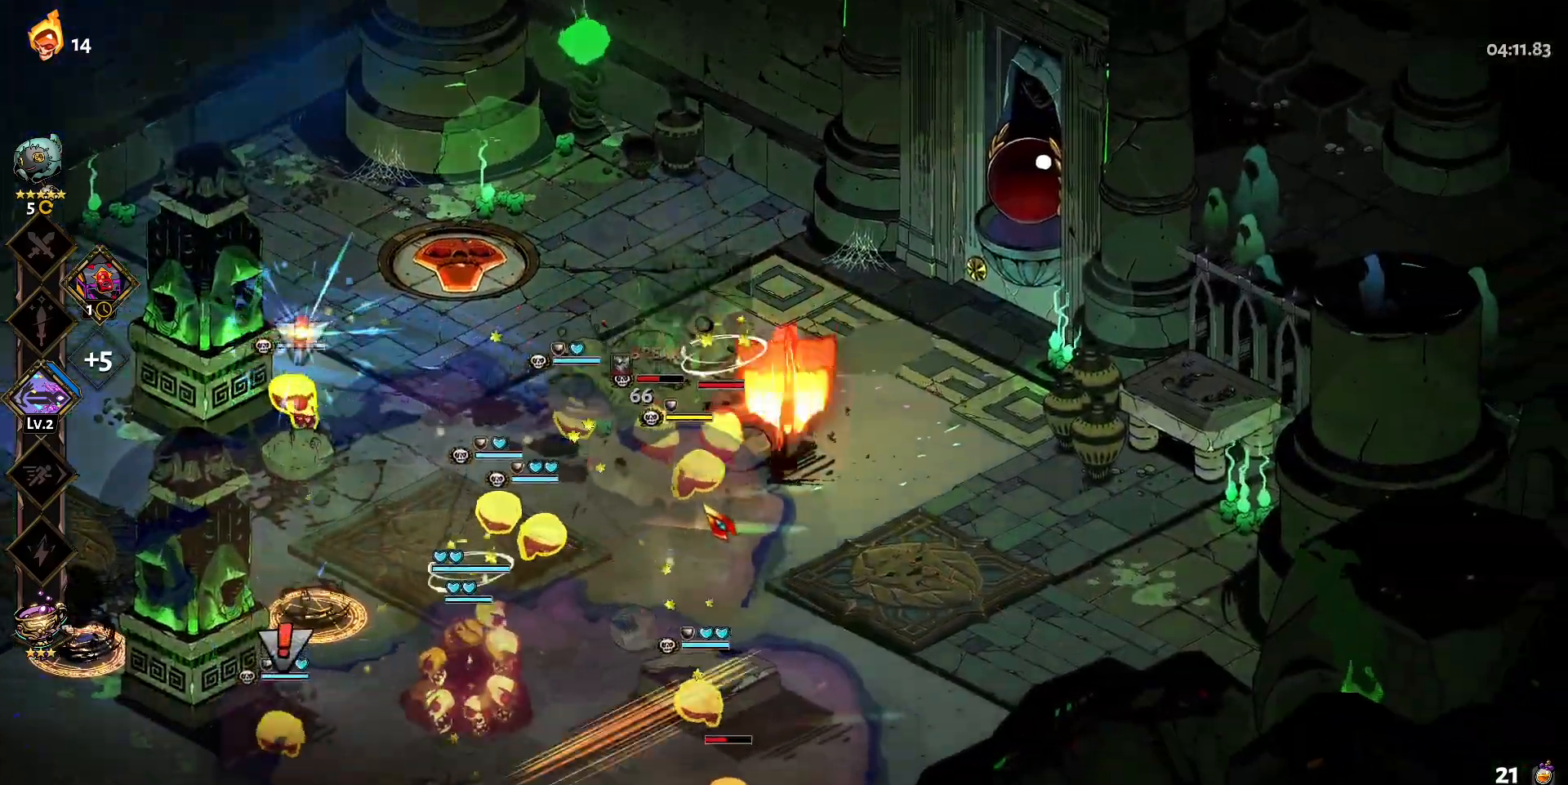
{"keys": ["s"], "mouse": [], "events": [[33, "mouse_left", "down"], [67, "shift", "up"], [167, "mouse_left", "up"], [217, "mouse_right", "down"], [300, "mouse_right", "up"], [400, "mouse_right", "down"], [400, "shift", "down"], [450, "mouse_right", "up"], [450, "shift", "up"]]}
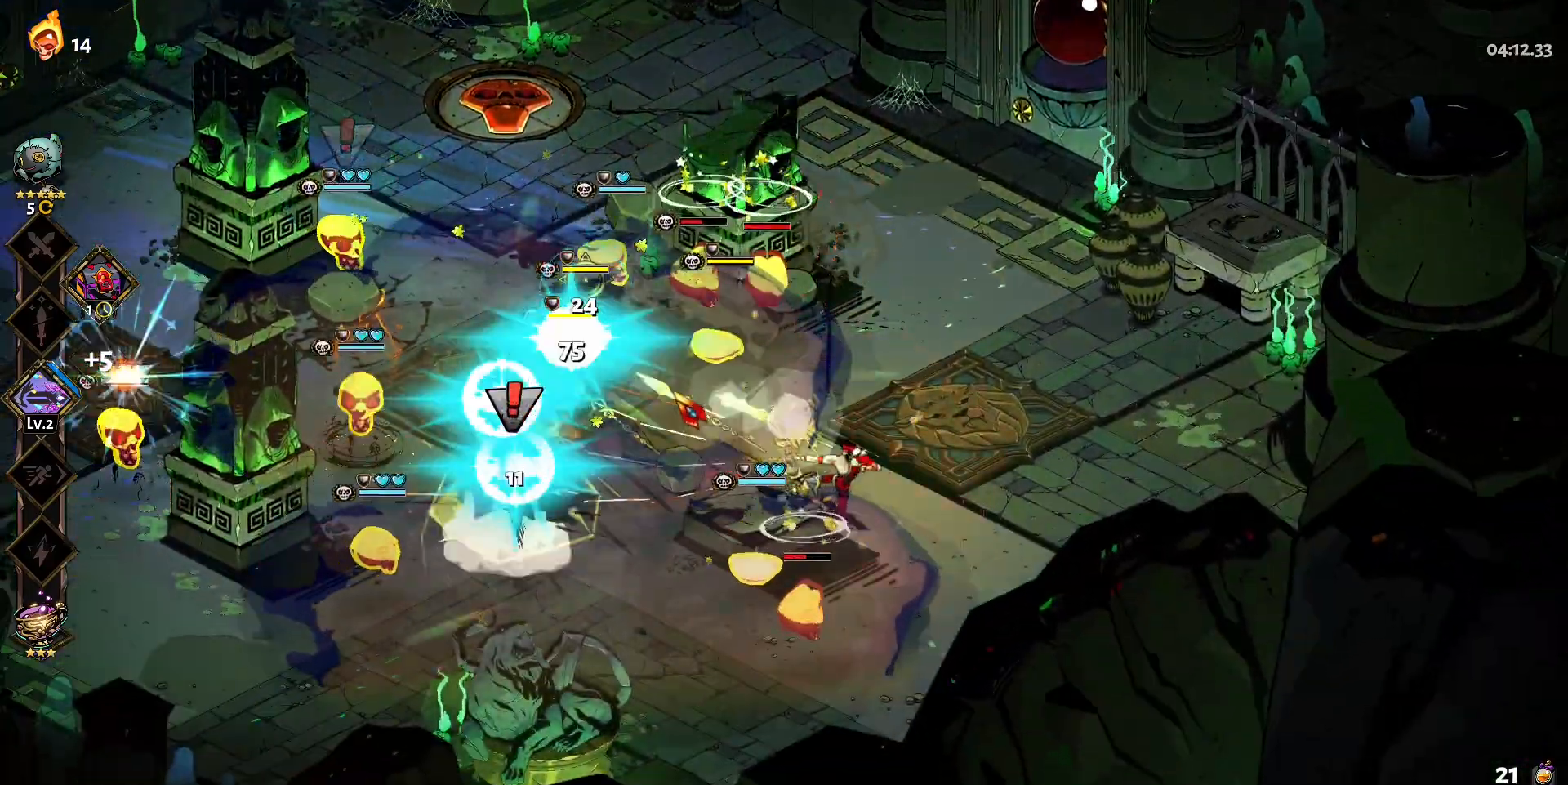
{"keys": [], "mouse": ["left"], "events": [[50, "mouse_right", "down"], [50, "shift", "down"], [83, "mouse_right", "up"], [133, "shift", "up"], [233, "mouse_left", "down"], [233, "shift", "down"], [317, "shift", "up"], [467, "s", "up"]]}
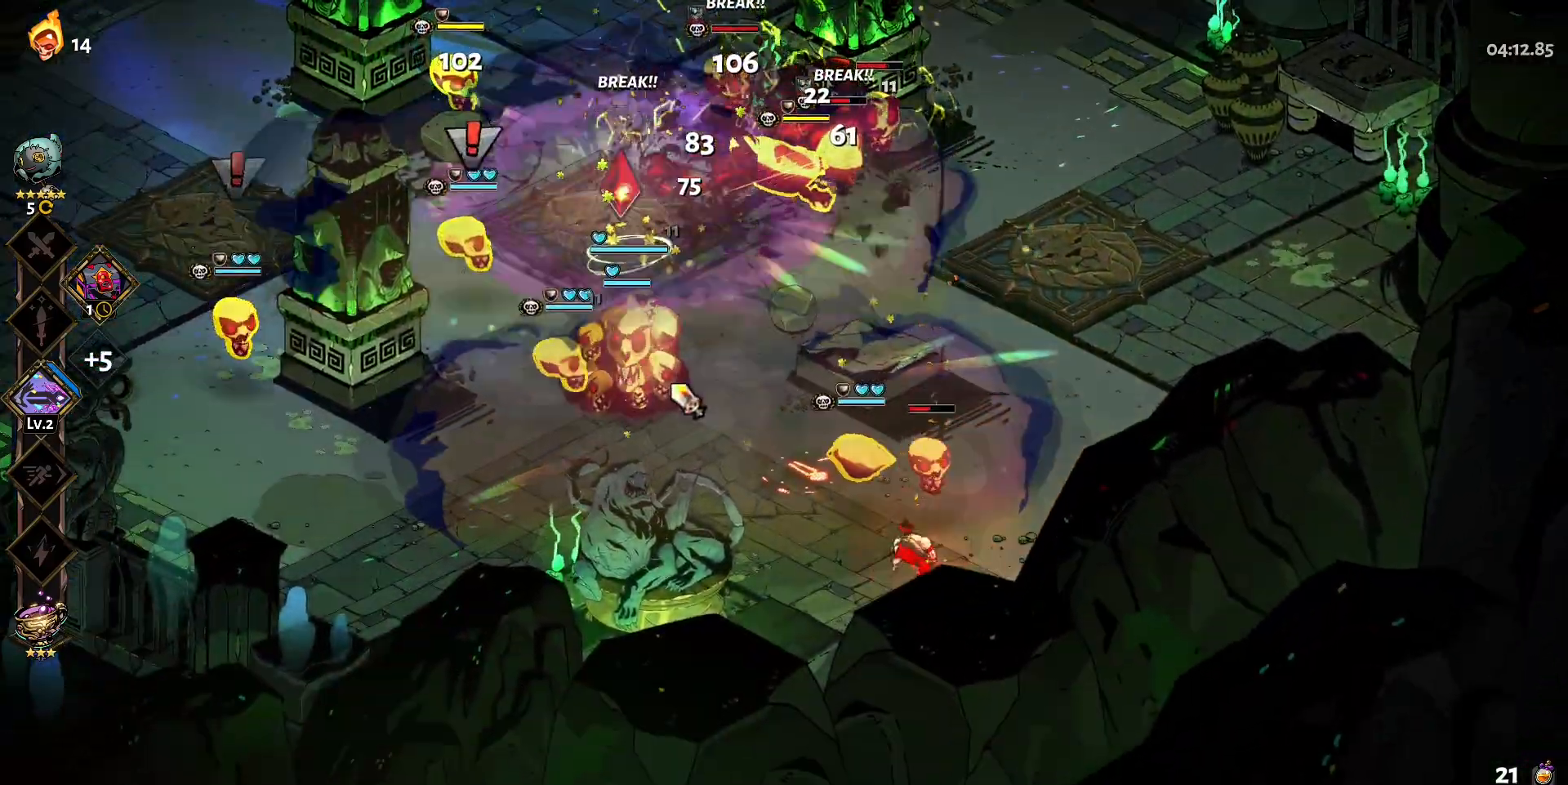
{"keys": ["shift", "w"], "mouse": ["right"], "events": [[100, "mouse_left", "up"], [100, "mouse_right", "down"], [200, "mouse_right", "up"], [250, "mouse_right", "down"], [333, "w", "down"], [383, "mouse_right", "up"], [433, "mouse_right", "down"], [433, "shift", "down"]]}
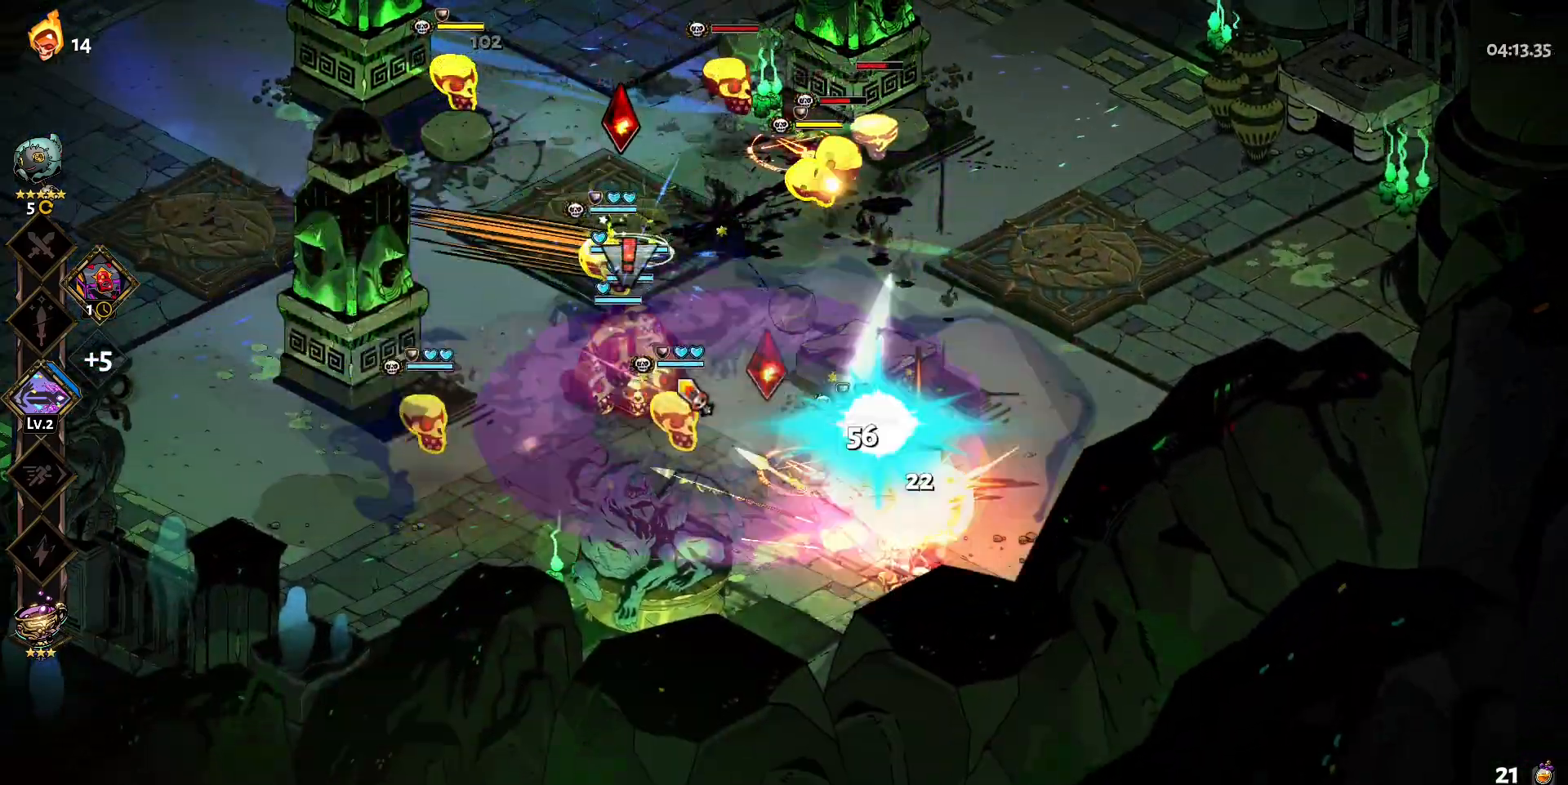
{"keys": ["a", "shift"], "mouse": [], "events": [[17, "mouse_right", "up"], [67, "shift", "up"], [117, "mouse_left", "down"], [117, "shift", "down"], [217, "mouse_left", "up"], [267, "shift", "up"], [300, "mouse_left", "down"], [350, "a", "down"], [400, "mouse_left", "up"], [500, "shift", "down"], [500, "w", "up"]]}
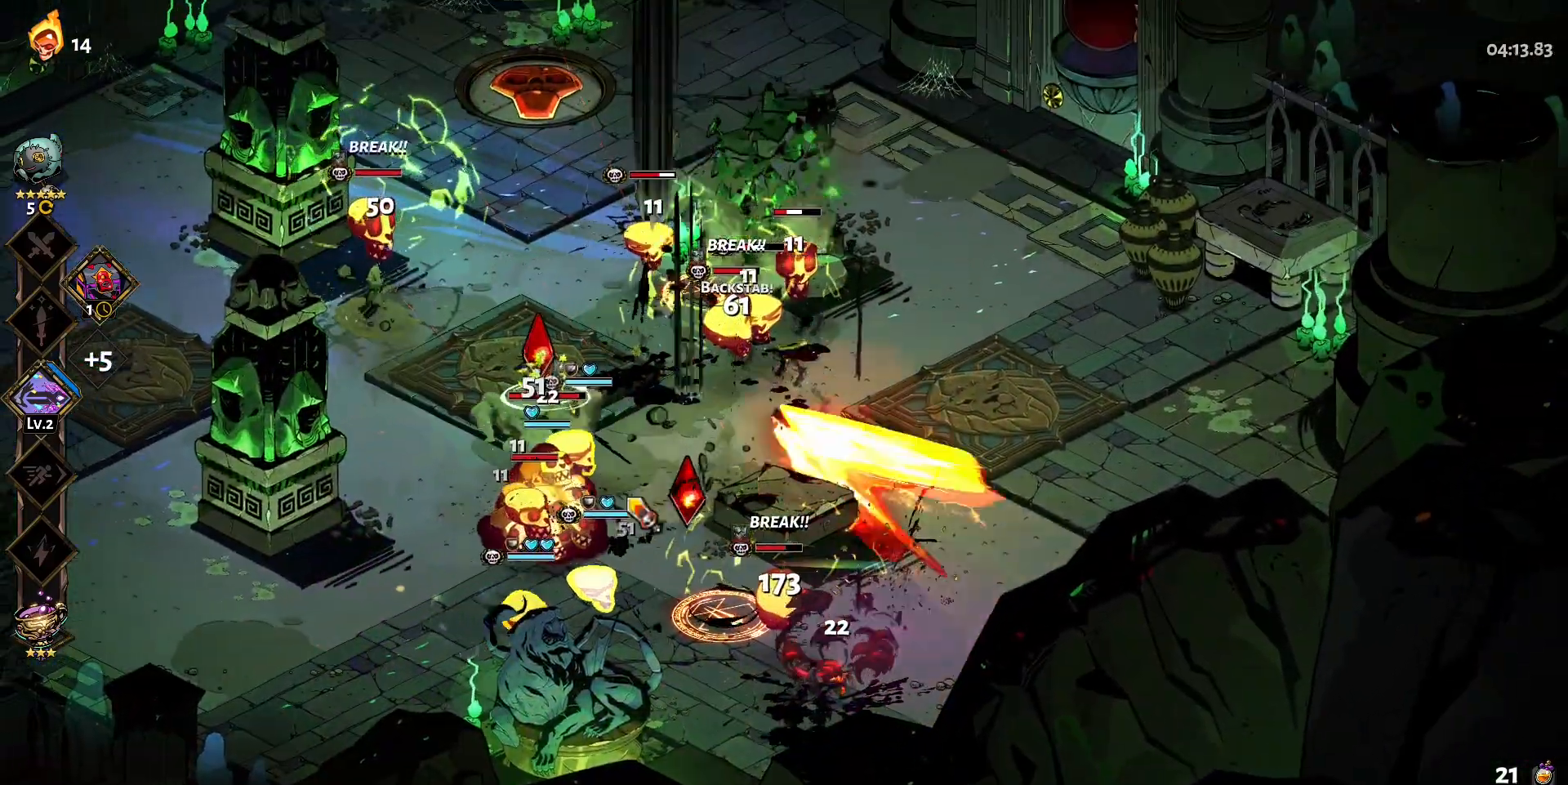
{"keys": ["a", "s", "shift"], "mouse": [], "events": [[83, "shift", "up"], [133, "s", "down"], [283, "shift", "down"], [367, "shift", "up"], [467, "shift", "down"]]}
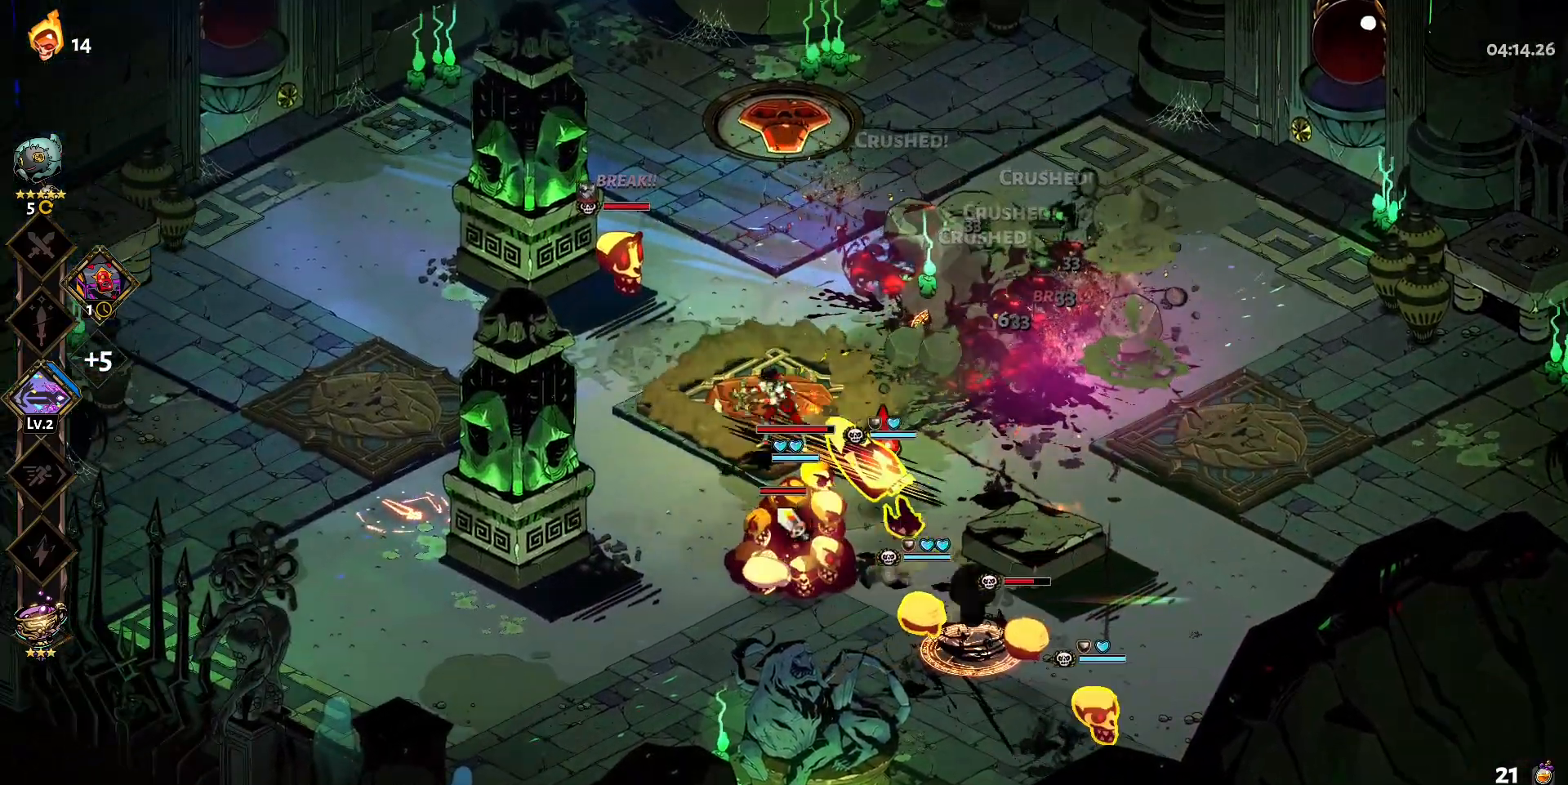
{"keys": ["s", "shift"], "mouse": ["right"], "events": [[17, "mouse_left", "down"], [50, "shift", "up"], [100, "a", "up"], [250, "mouse_left", "up"], [250, "shift", "down"], [333, "shift", "up"], [433, "shift", "down"], [483, "mouse_right", "down"]]}
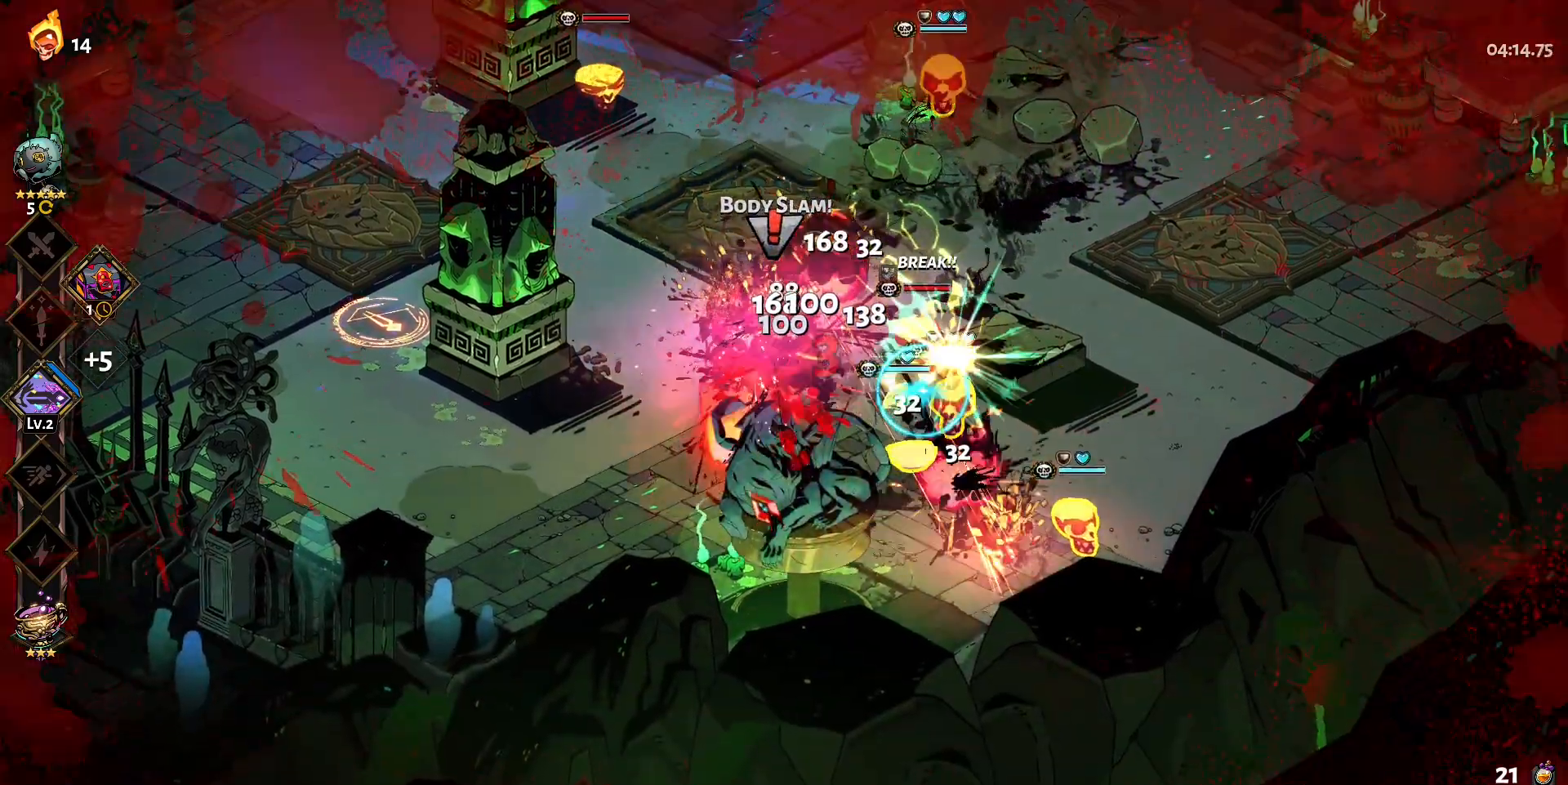
{"keys": ["q"], "mouse": [], "events": [[33, "shift", "up"], [67, "mouse_right", "up"], [167, "mouse_right", "down"], [267, "mouse_right", "up"], [317, "s", "up"], [400, "q", "down"]]}
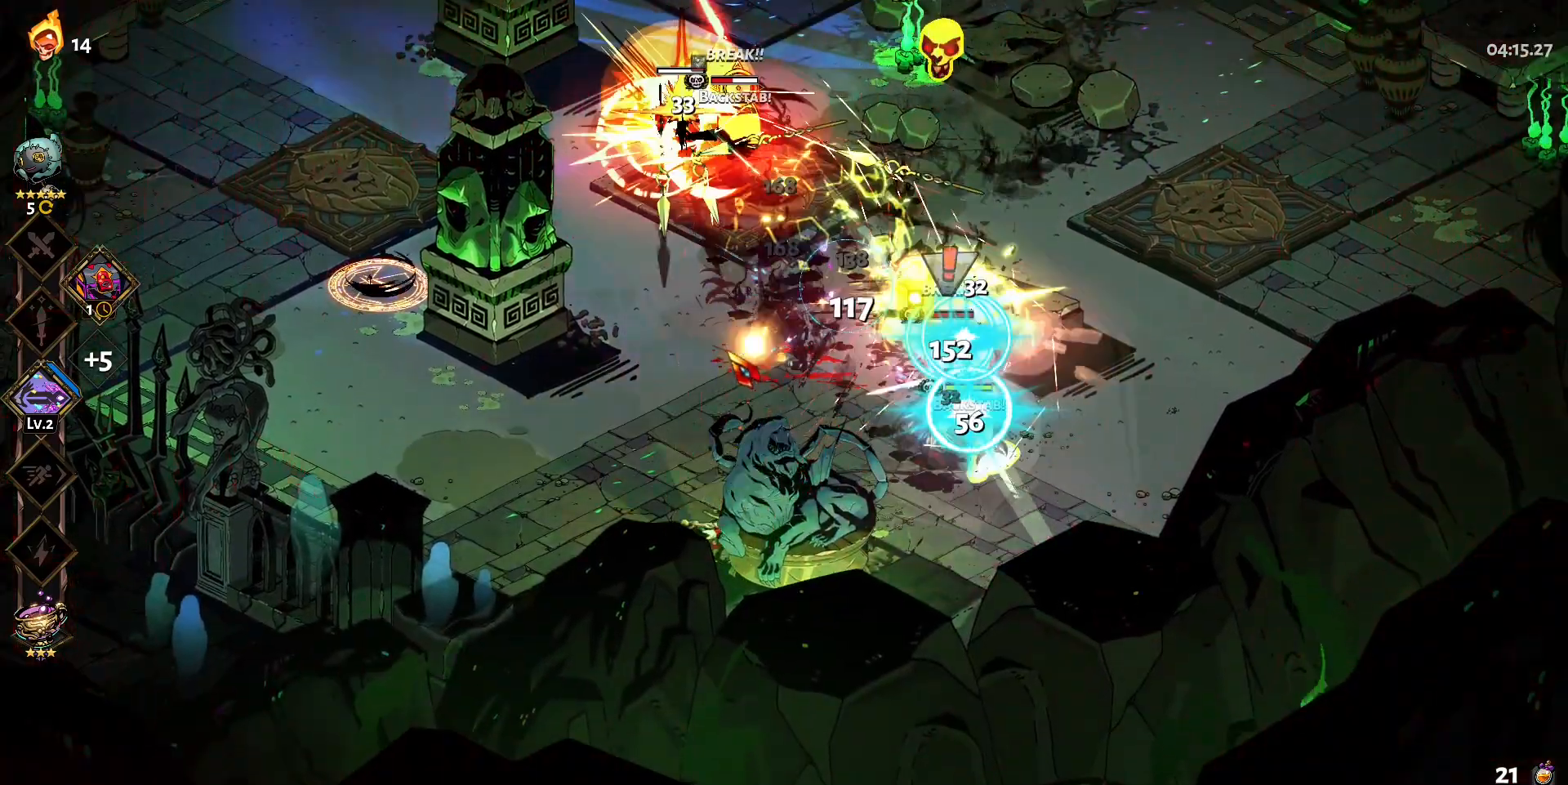
{"keys": [], "mouse": [], "events": [[50, "q", "up"], [83, "q", "down"], [133, "q", "up"], [233, "q", "down"], [317, "q", "up"], [417, "q", "down"], [467, "q", "up"]]}
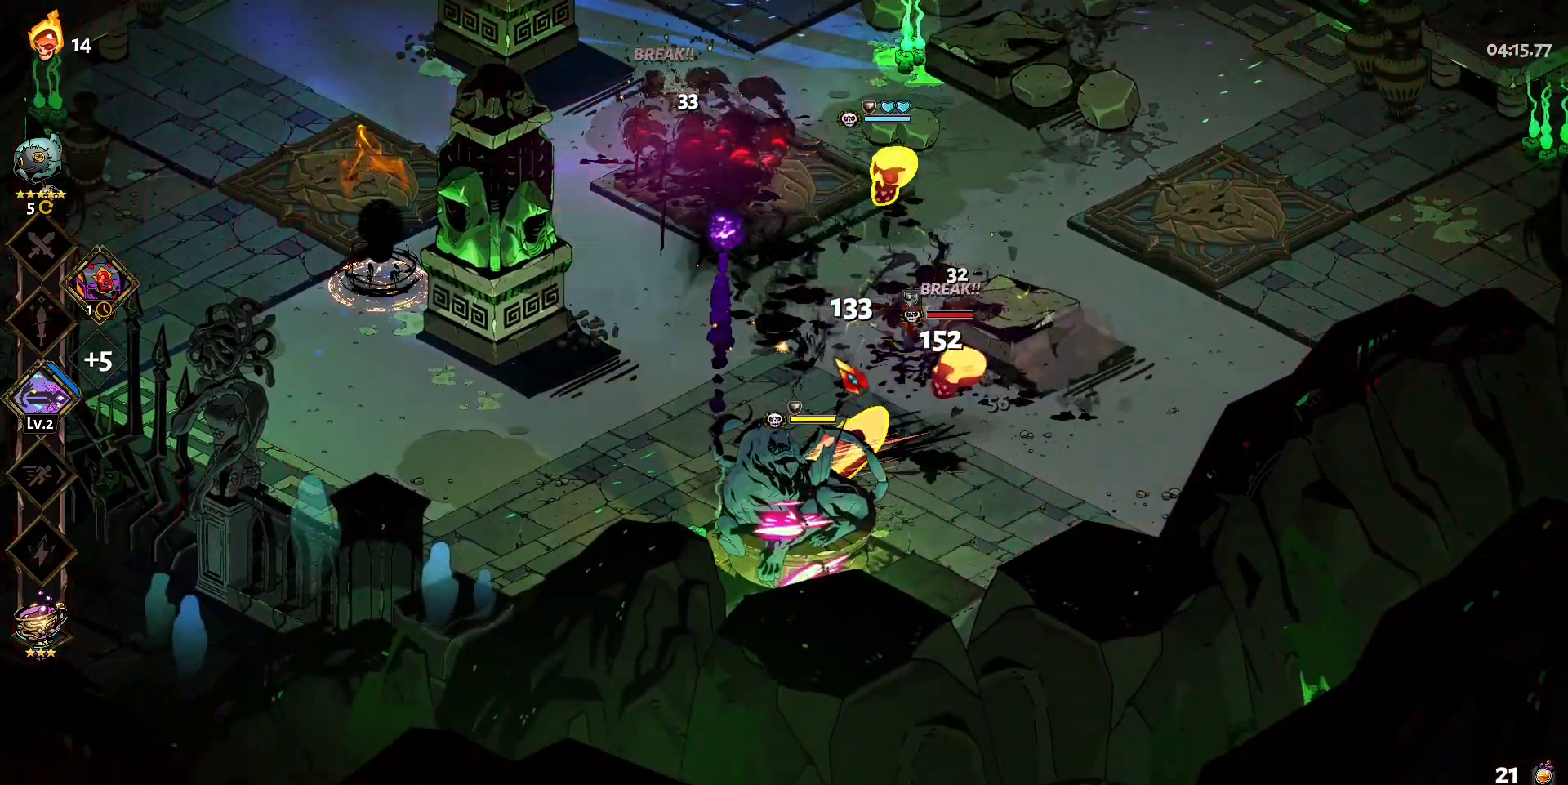
{"keys": ["shift", "w"], "mouse": [], "events": [[50, "q", "down"], [150, "q", "up"], [200, "q", "down"], [300, "q", "up"], [333, "w", "down"], [383, "shift", "down"]]}
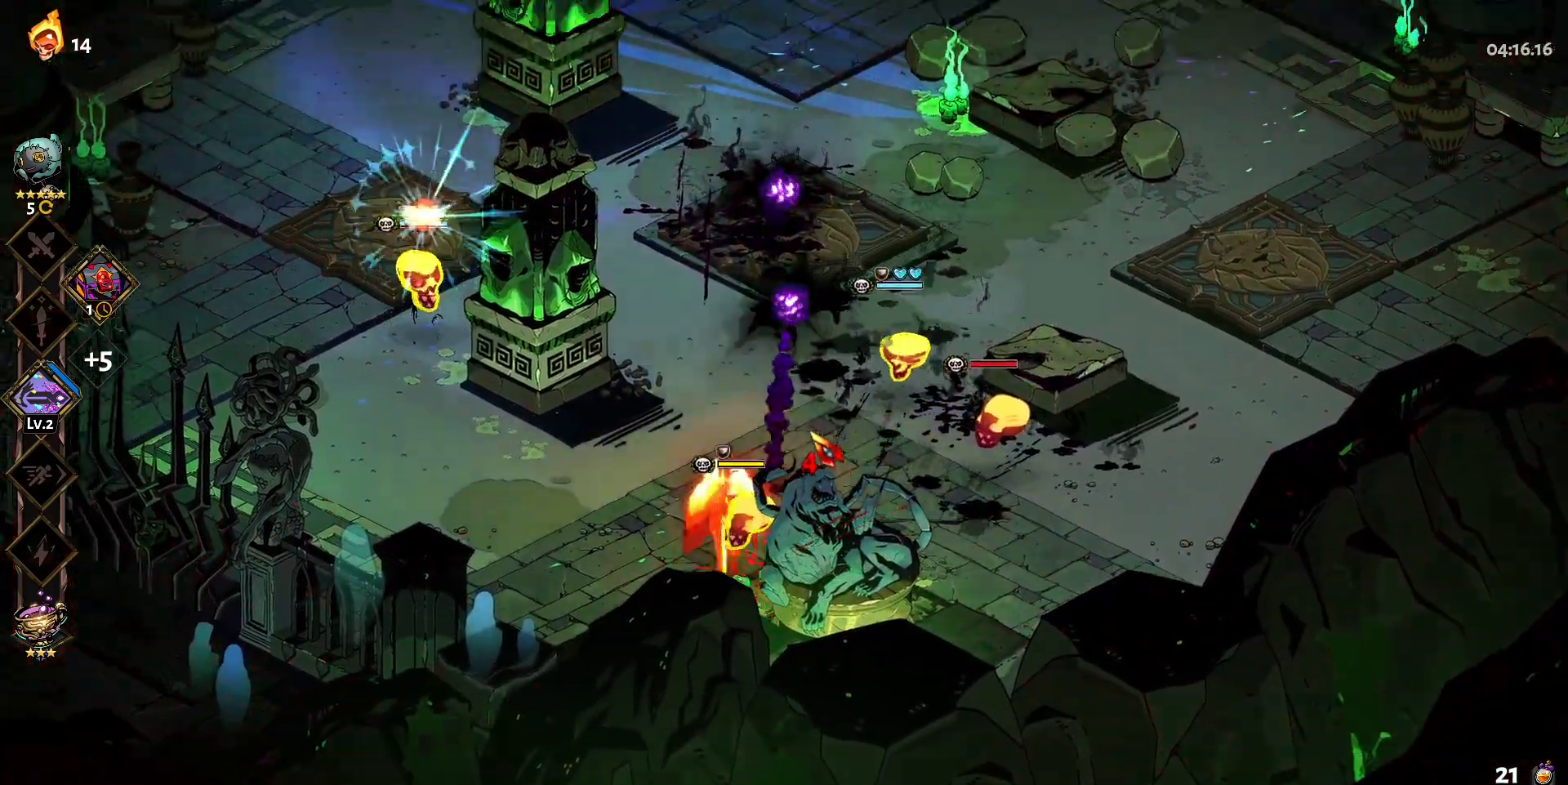
{"keys": ["w"], "mouse": [], "events": [[17, "shift", "up"], [83, "mouse_left", "down"], [83, "shift", "down"], [217, "mouse_left", "up"], [217, "mouse_right", "down"], [217, "shift", "up"], [300, "mouse_right", "up"], [350, "mouse_right", "down"], [350, "w", "up"], [400, "w", "down"], [450, "mouse_right", "up"]]}
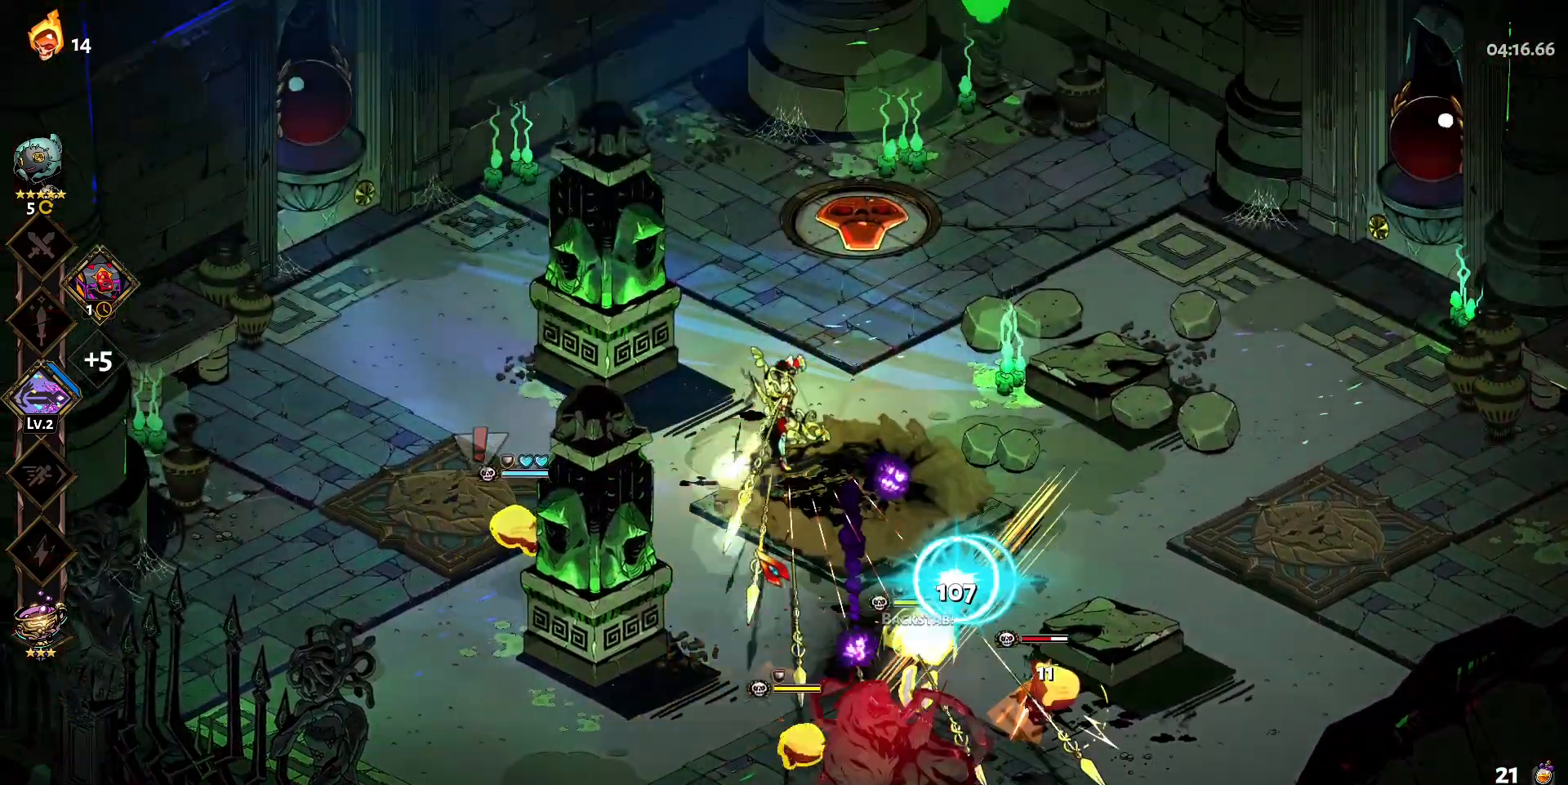
{"keys": ["a"], "mouse": ["left"], "events": [[33, "a", "down"], [133, "w", "up"], [183, "shift", "down"], [267, "shift", "up"], [417, "mouse_left", "down"]]}
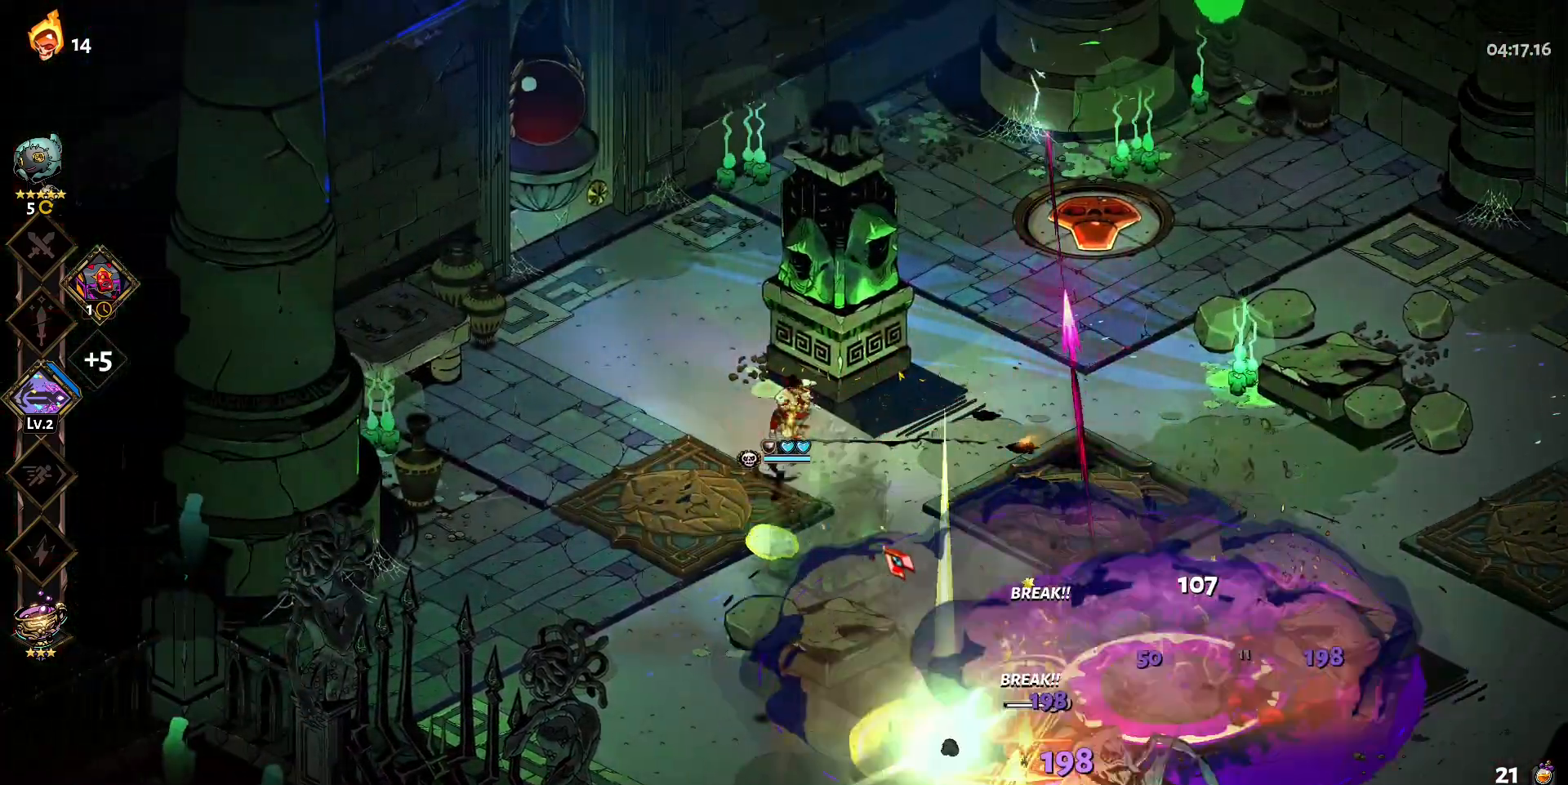
{"keys": ["s", "shift"], "mouse": [], "events": [[17, "mouse_left", "up"], [50, "a", "up"], [50, "mouse_right", "down"], [100, "mouse_left", "down"], [100, "mouse_right", "up"], [150, "s", "down"], [200, "mouse_left", "up"], [200, "mouse_right", "down"], [300, "mouse_right", "up"], [300, "shift", "down"], [383, "shift", "up"], [483, "shift", "down"]]}
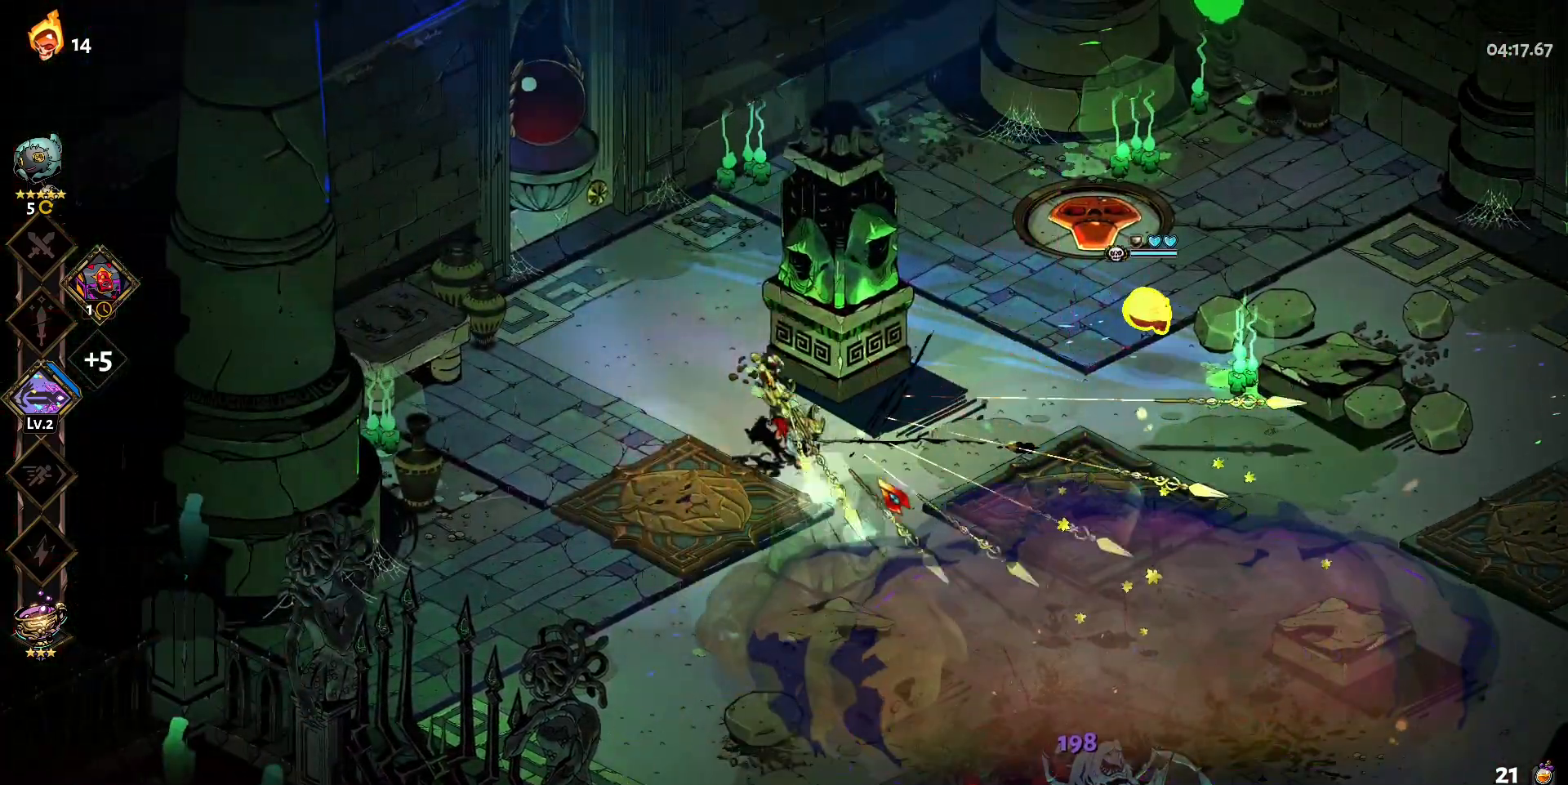
{"keys": ["d"], "mouse": ["left"], "events": [[67, "shift", "up"], [117, "d", "down"], [117, "mouse_left", "down"], [167, "s", "up"]]}
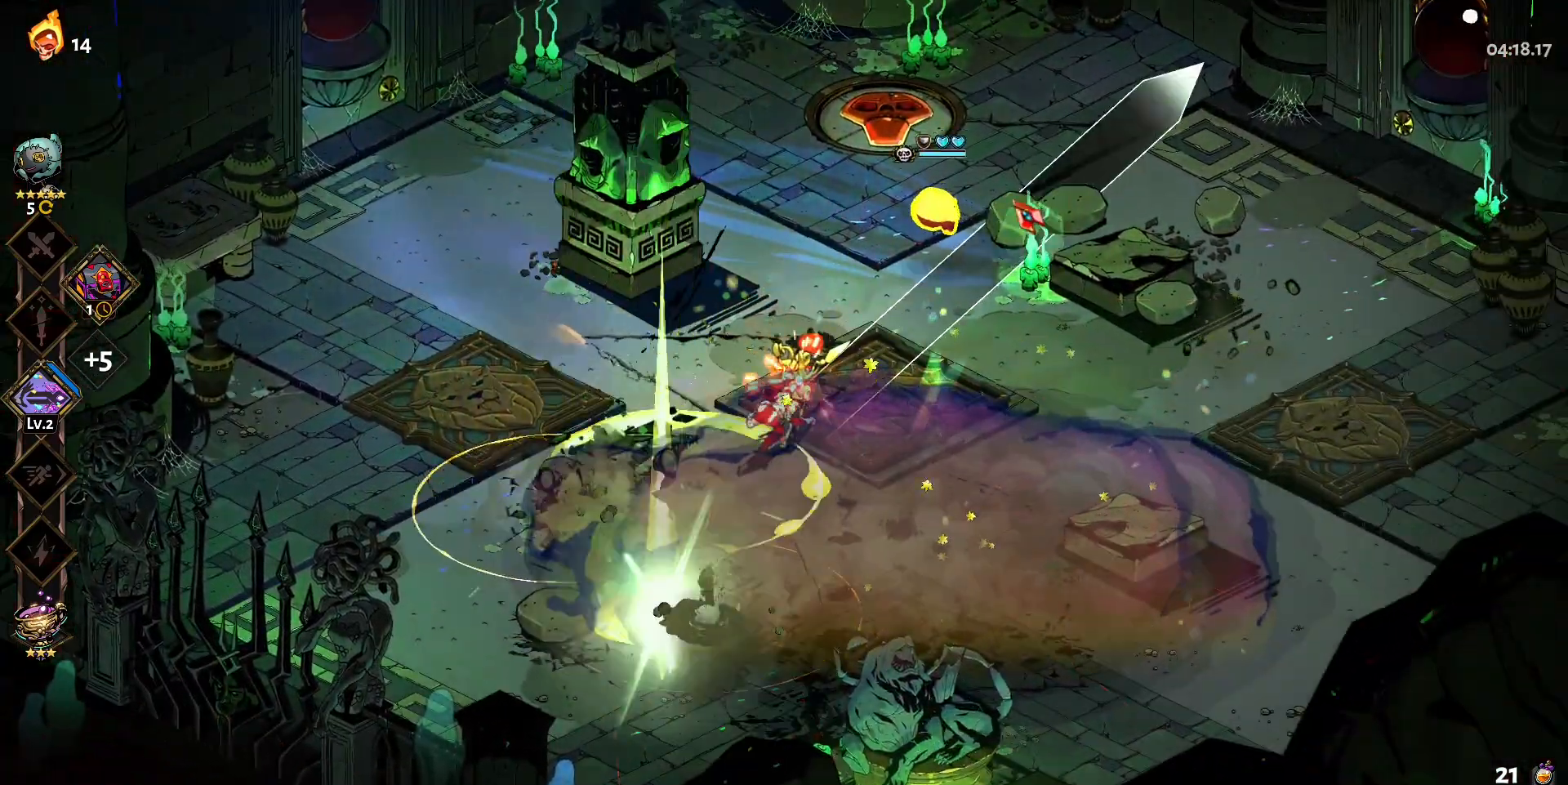
{"keys": [], "mouse": ["right"], "events": [[50, "d", "up"], [83, "mouse_left", "up"], [83, "mouse_right", "down"], [183, "mouse_right", "up"], [283, "mouse_right", "down"], [317, "mouse_right", "up"], [417, "mouse_right", "down"]]}
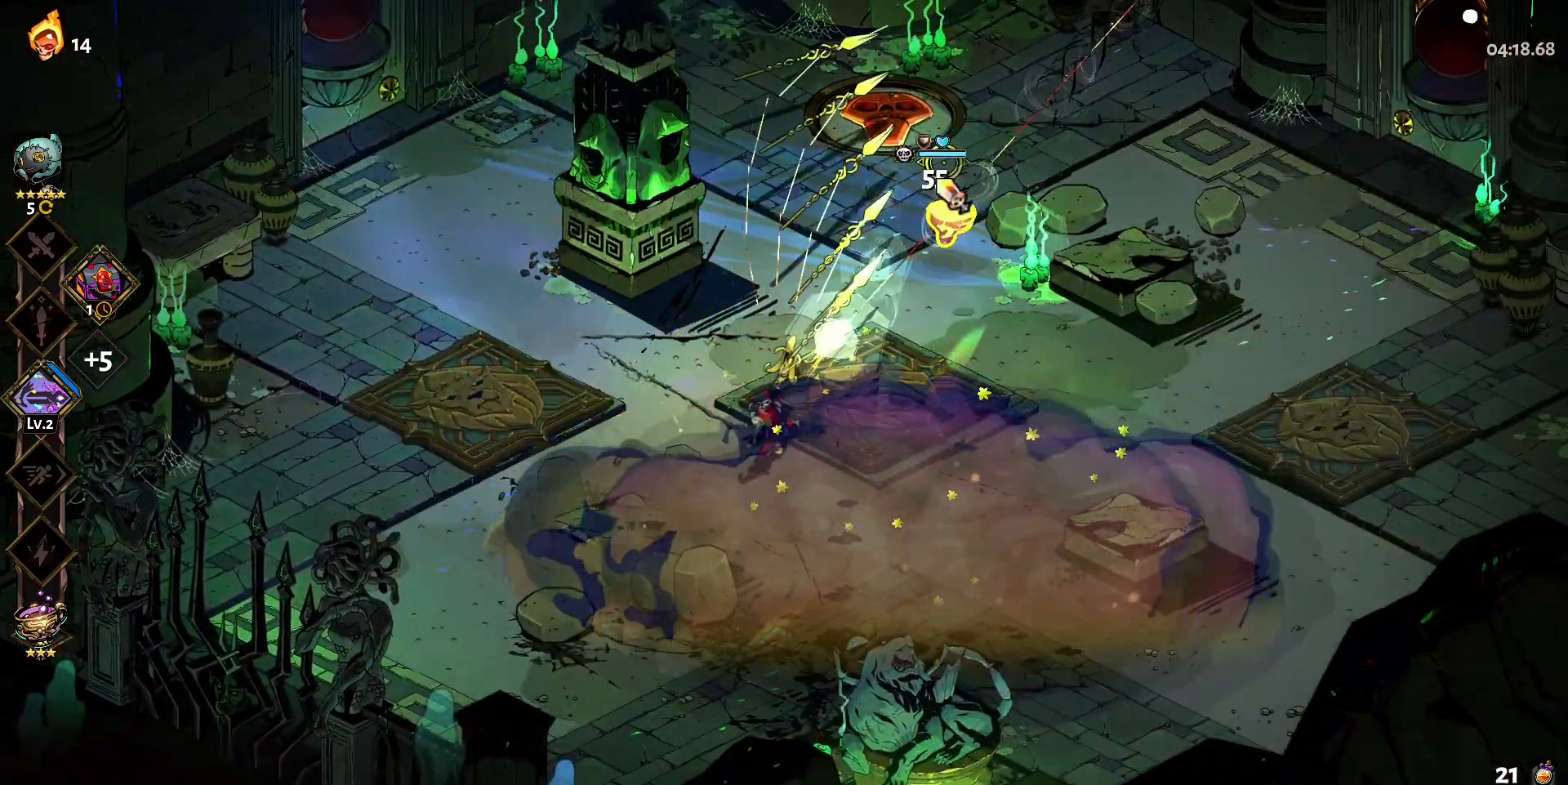
{"keys": [], "mouse": [], "events": [[17, "mouse_right", "up"], [17, "w", "down"], [100, "shift", "down"], [250, "shift", "up"], [383, "w", "up"]]}
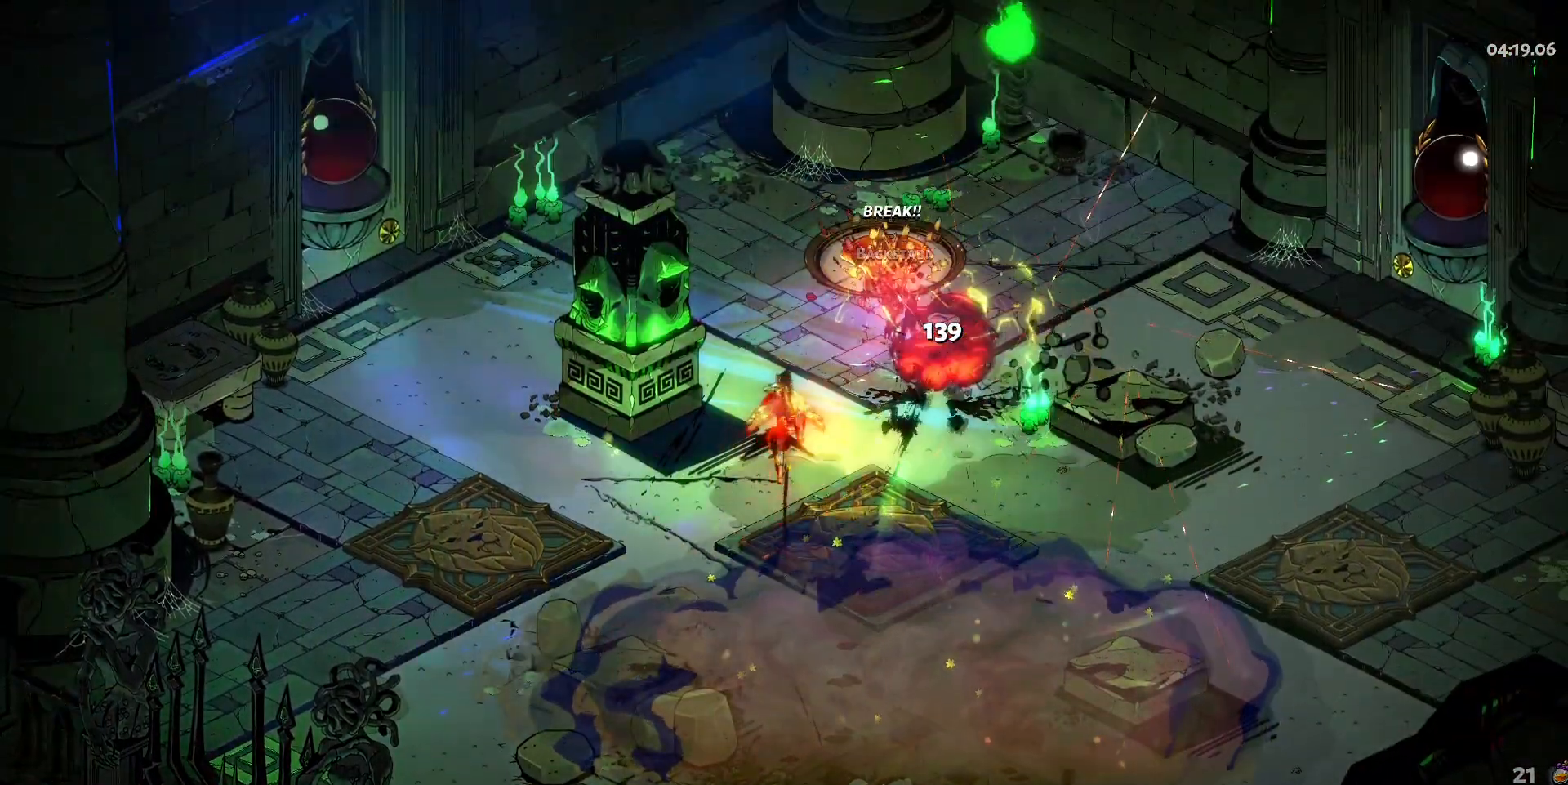
{"keys": [], "mouse": [], "events": [[400, "e", "down"], [500, "e", "up"]]}
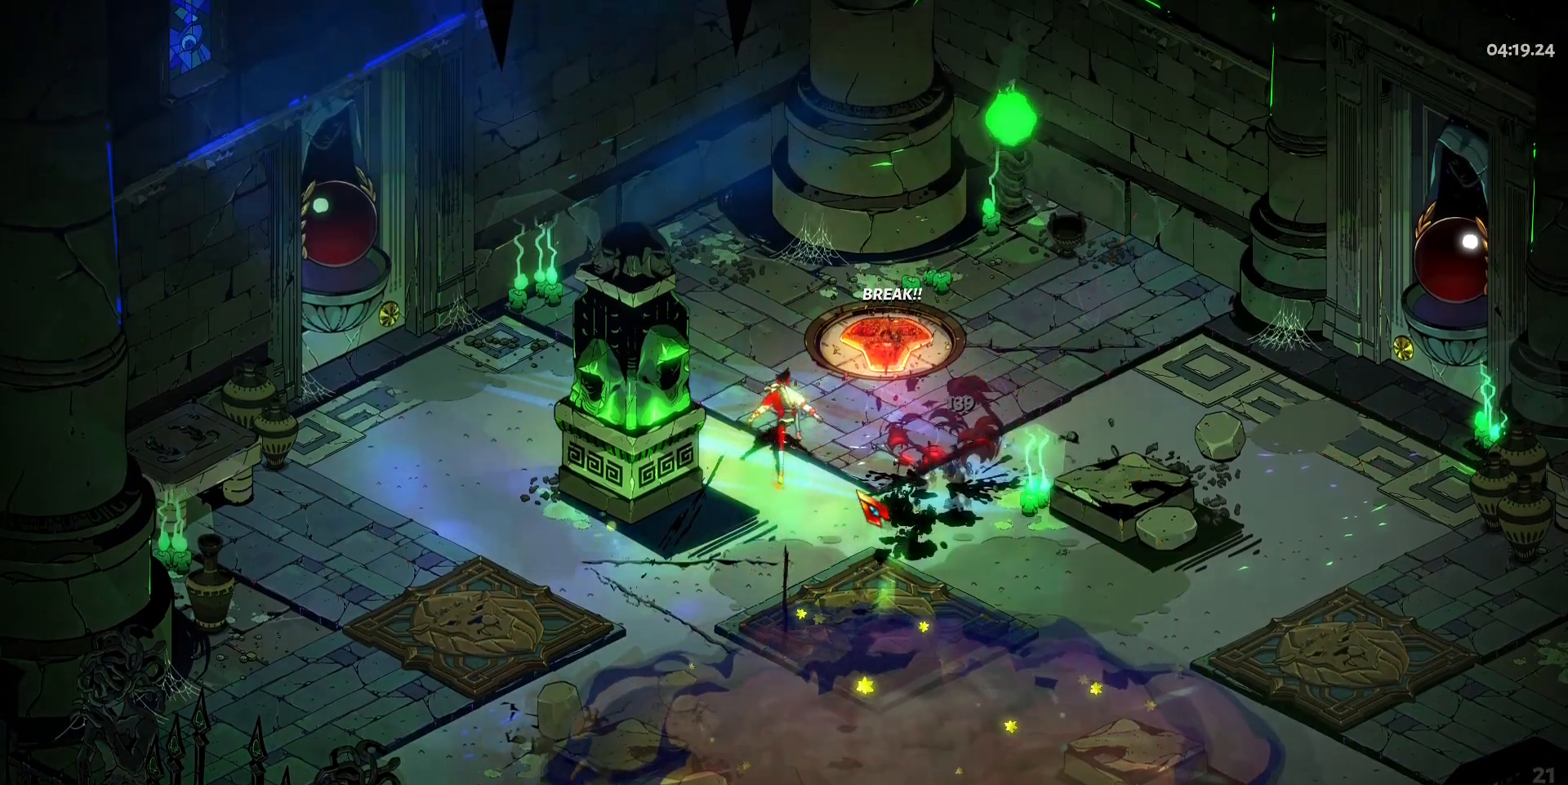
{"keys": [], "mouse": [], "events": [[83, "e", "down"], [233, "e", "up"], [317, "e", "down"], [417, "e", "up"]]}
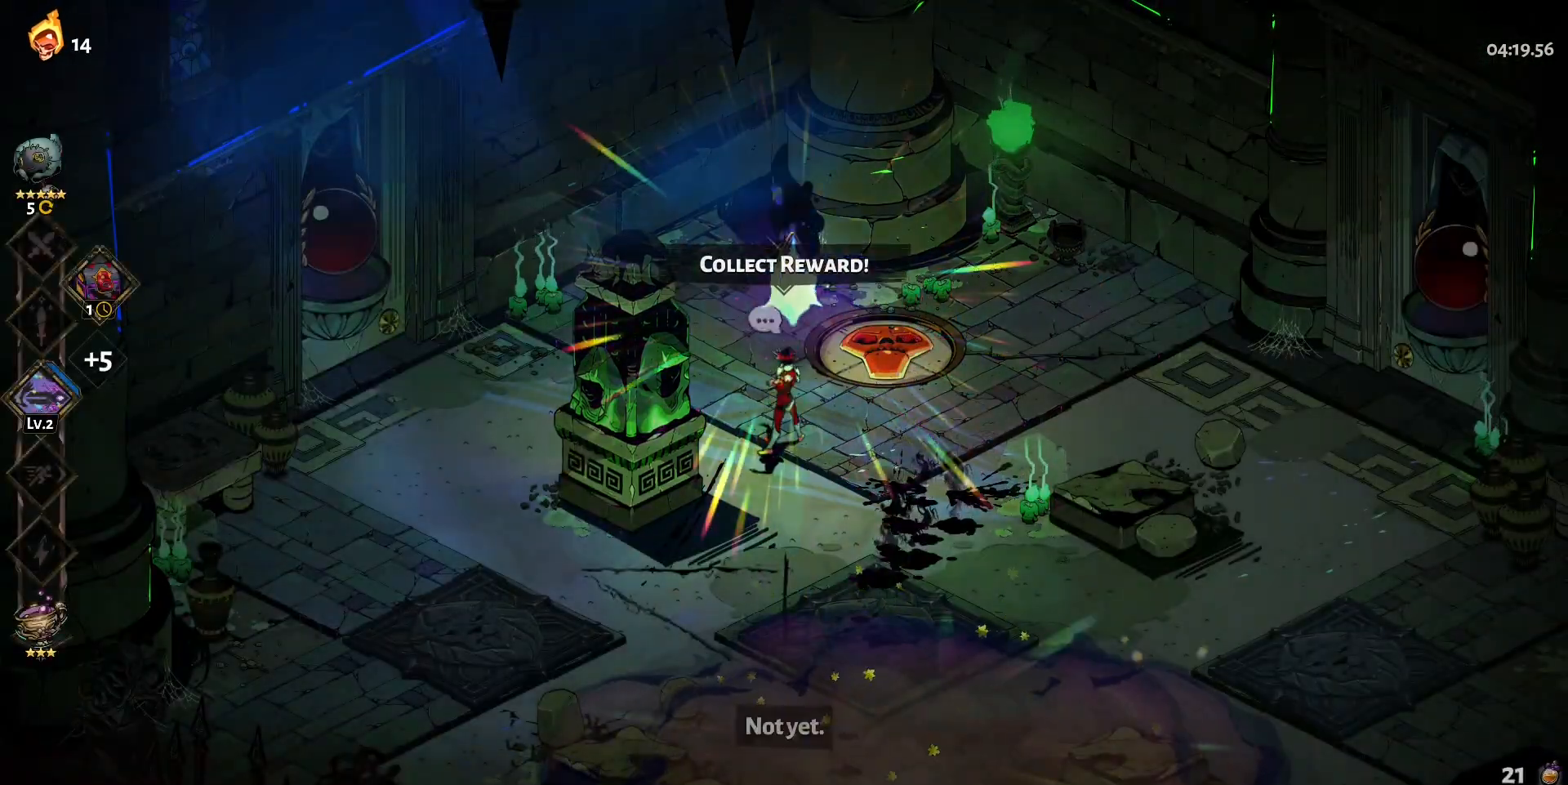
{"keys": [], "mouse": [], "events": [[17, "e", "down"], [100, "e", "up"]]}
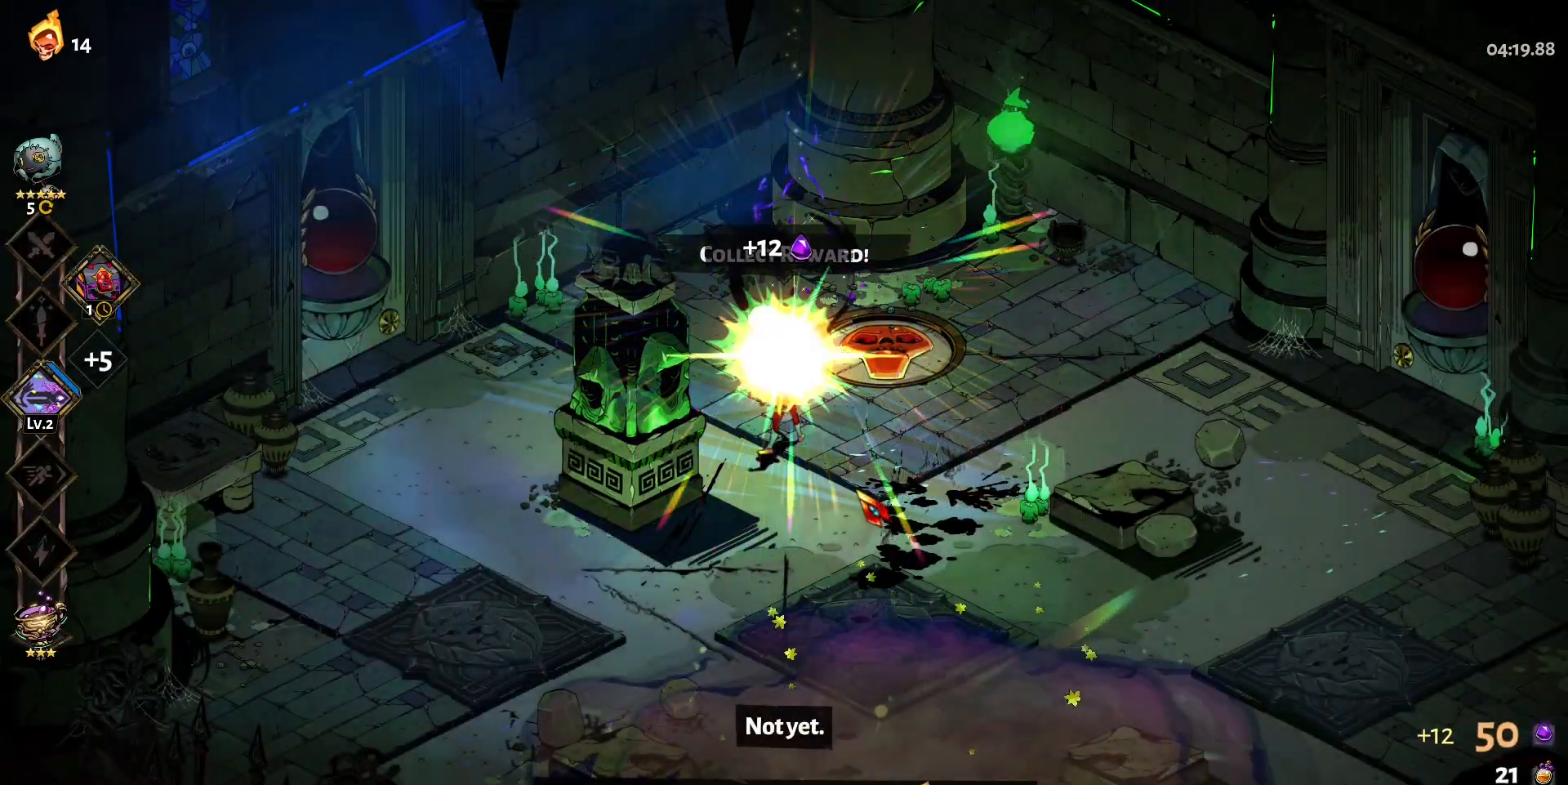
{"keys": ["d"], "mouse": [], "events": [[350, "d", "down"]]}
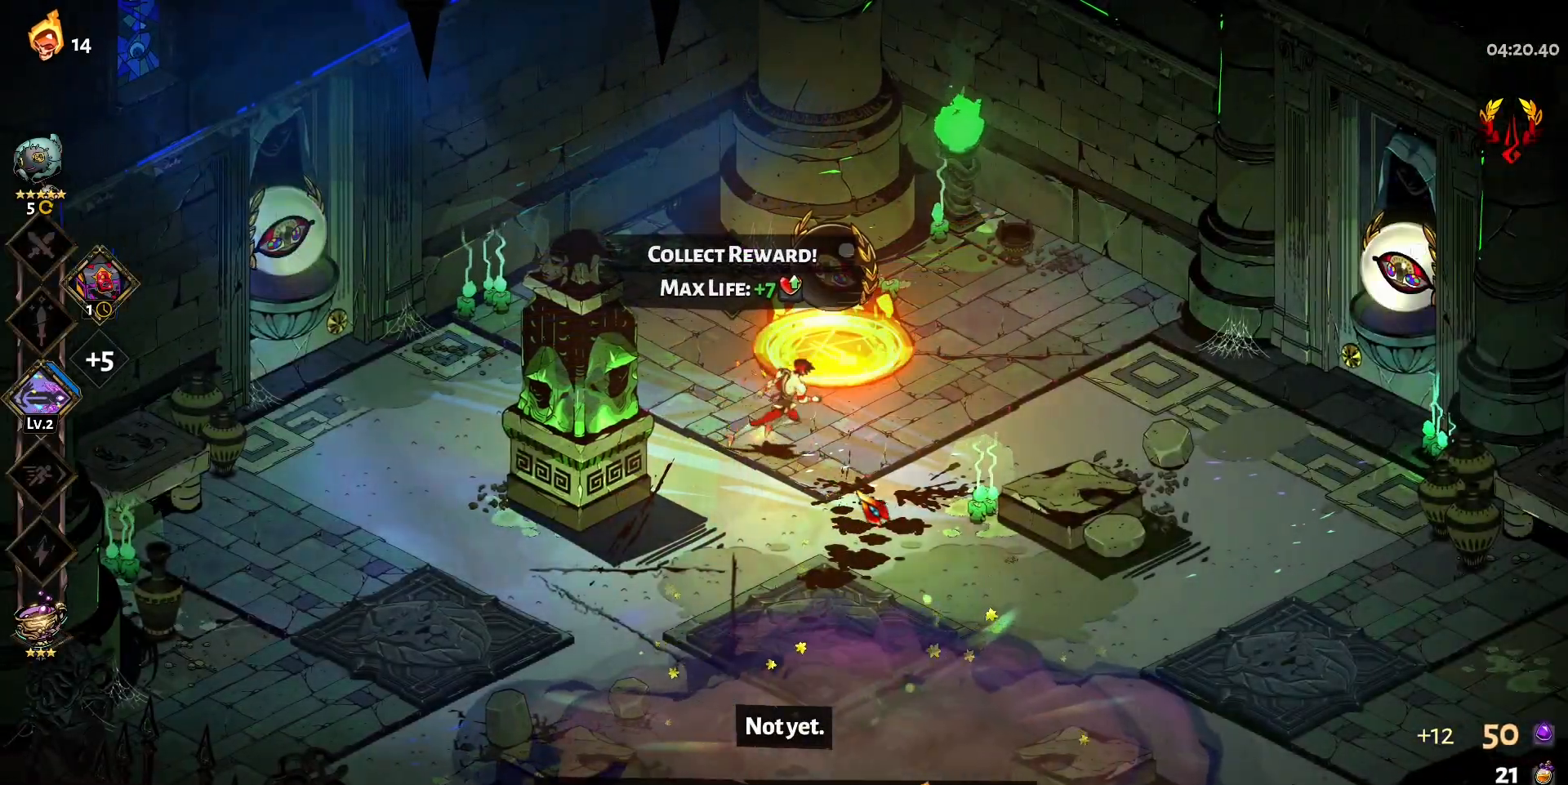
{"keys": [], "mouse": [], "events": [[83, "w", "down"], [233, "d", "up"], [233, "w", "up"]]}
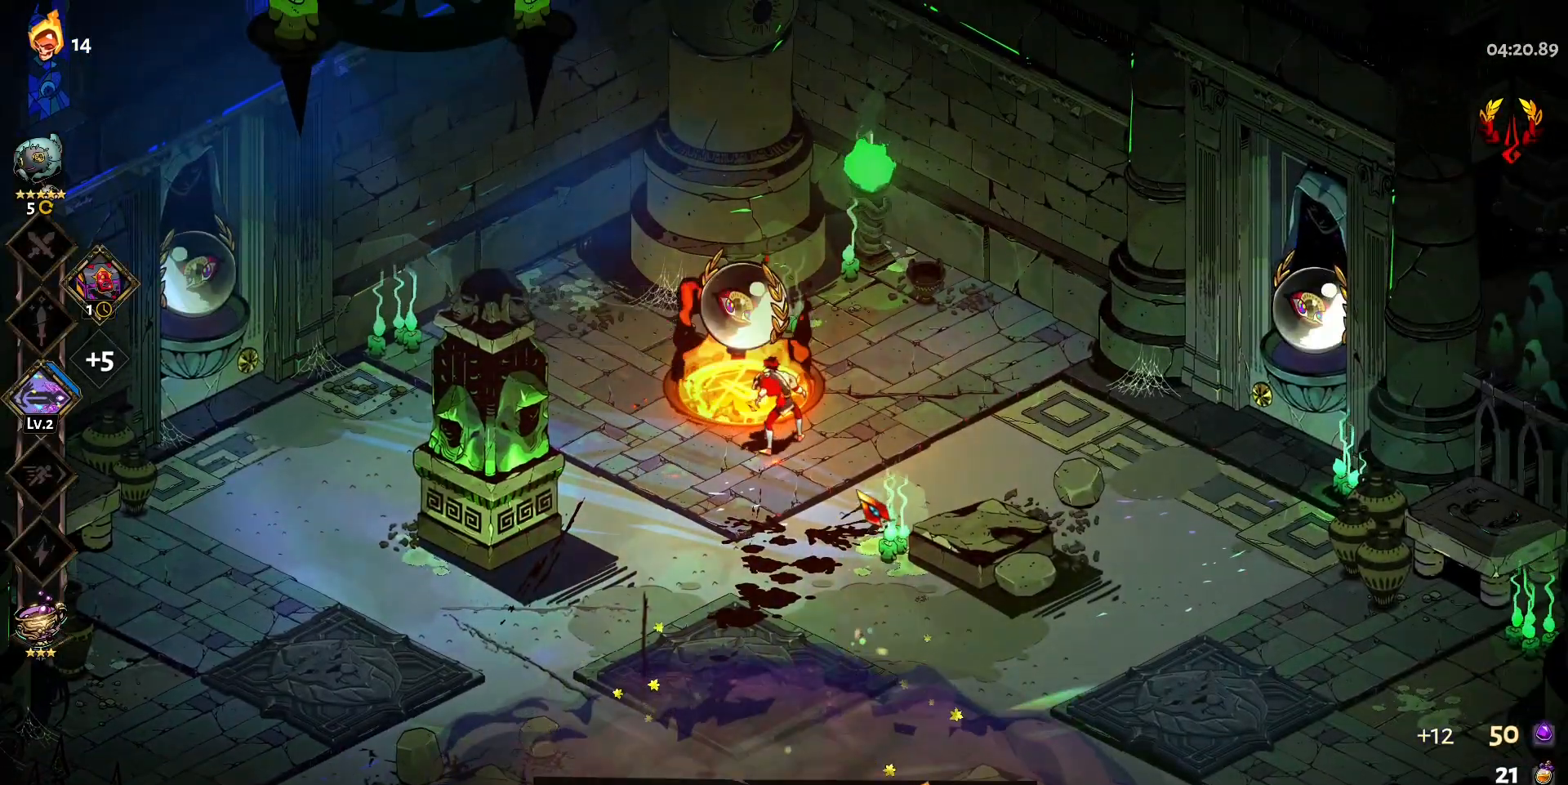
{"keys": [], "mouse": [], "events": []}
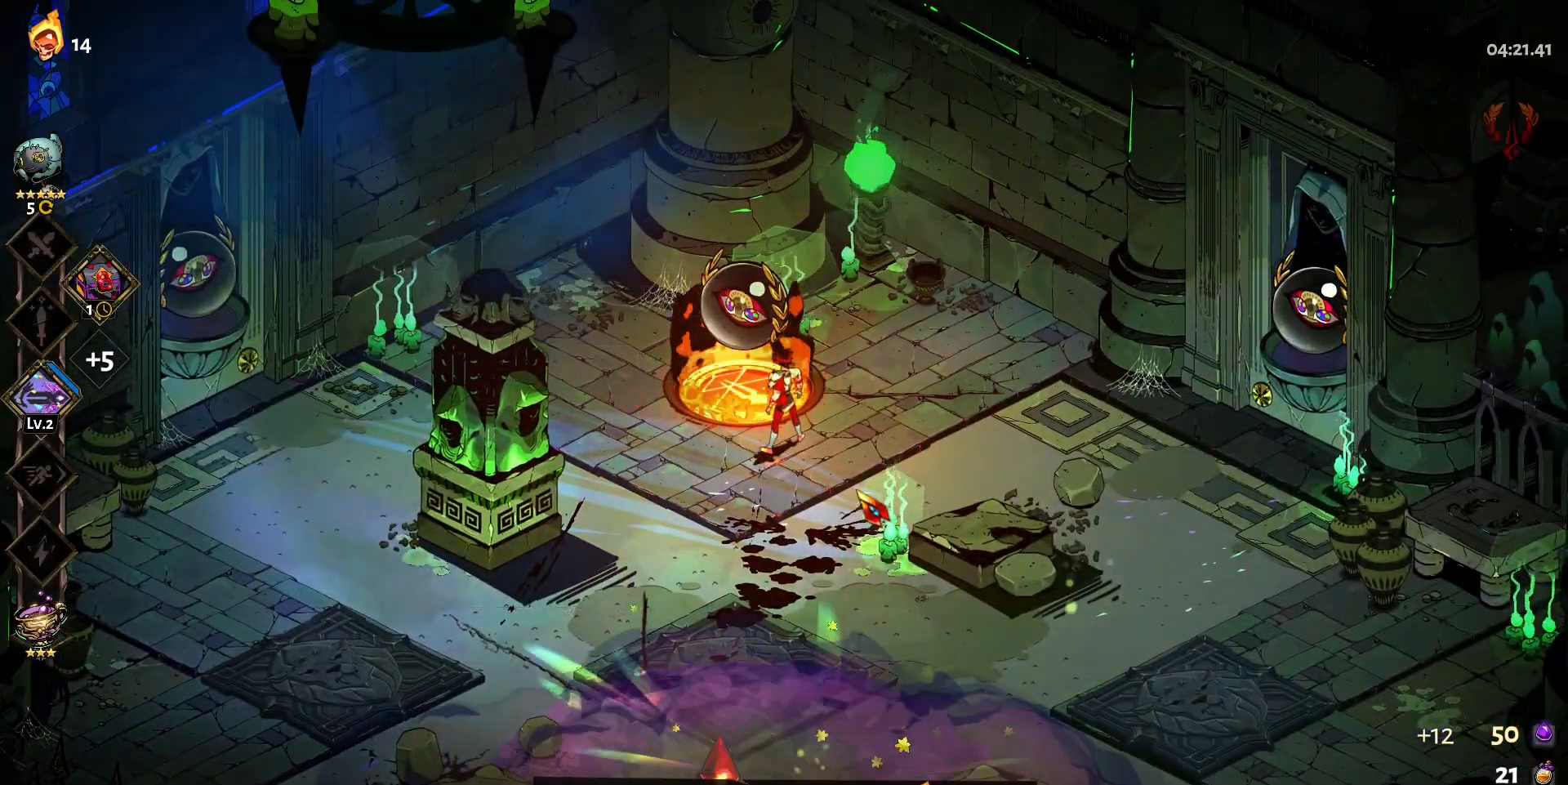
{"keys": [], "mouse": [], "events": []}
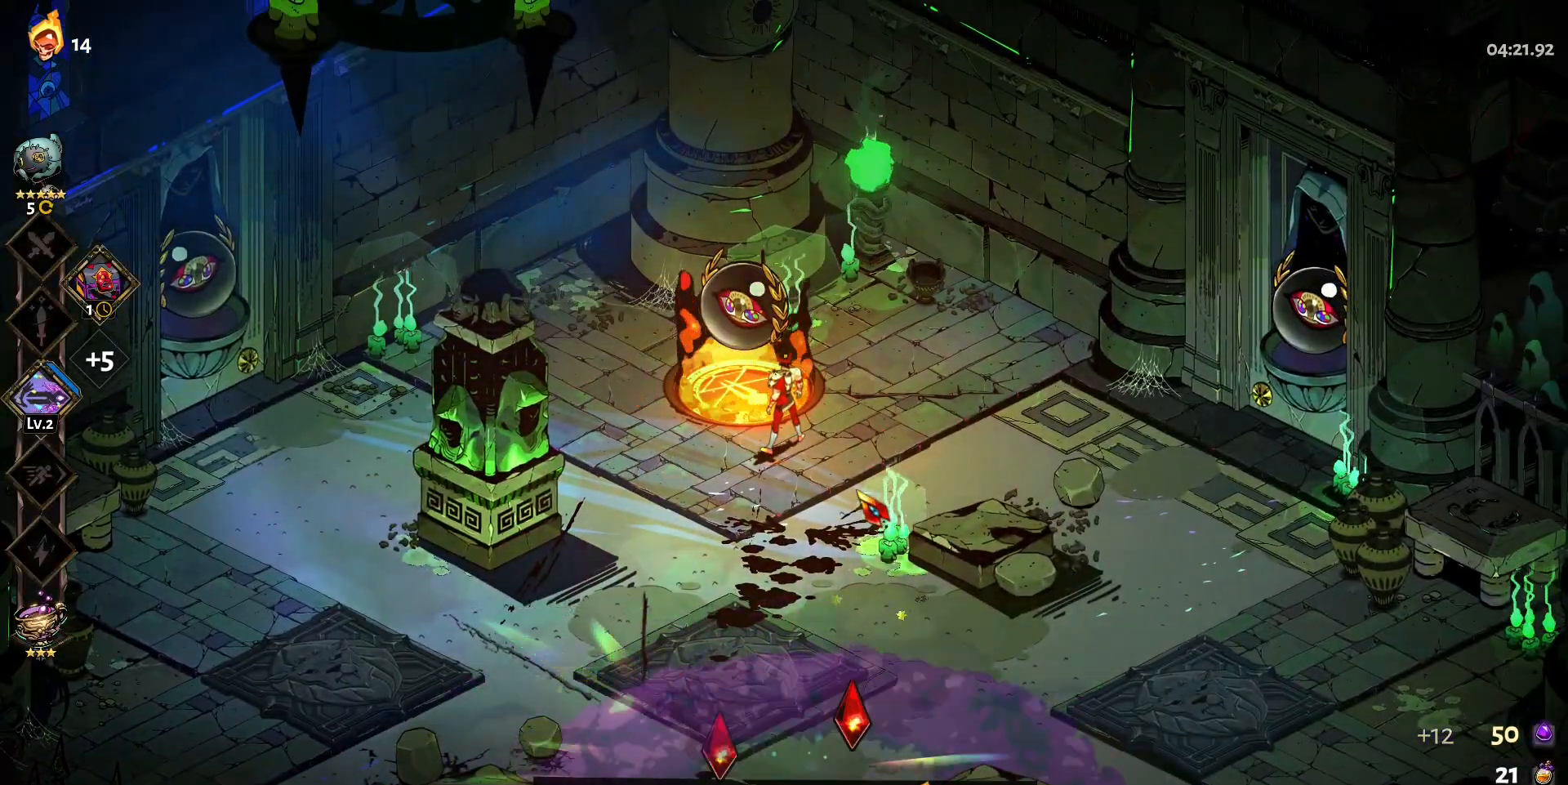
{"keys": [], "mouse": [], "events": []}
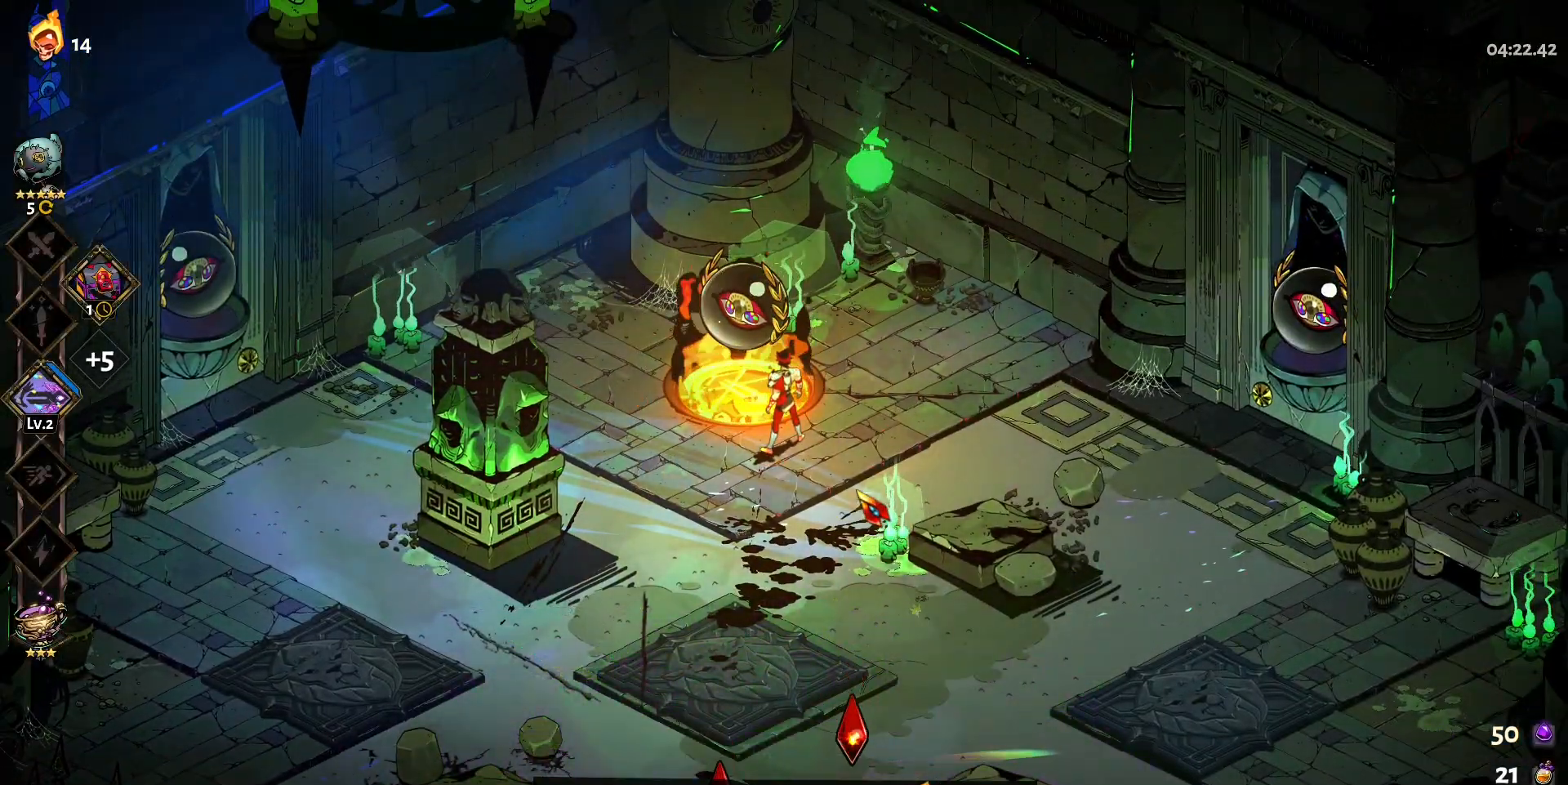
{"keys": [], "mouse": [], "events": [[17, "e", "down"], [100, "e", "up"]]}